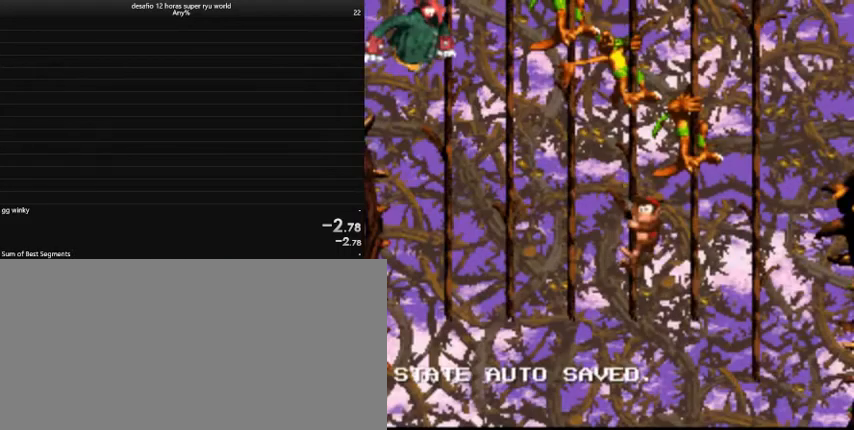
Gameplay with keyboard; each line is a JSON object with the keys held at the frame after it. "events" lists presses ("down") and releases ("up") of "a", "caps_lock", "comma", "down", "left", "return", "right", "shift", "tab", "up" and "z" between this image and that frame as [ms after this image, input, new state], when the widget could be followed in between. No other keys are recorded. Mouse input is not recorded.
{"keys": ["caps_lock", "right"], "events": [[300, "right", "down"], [500, "caps_lock", "down"]]}
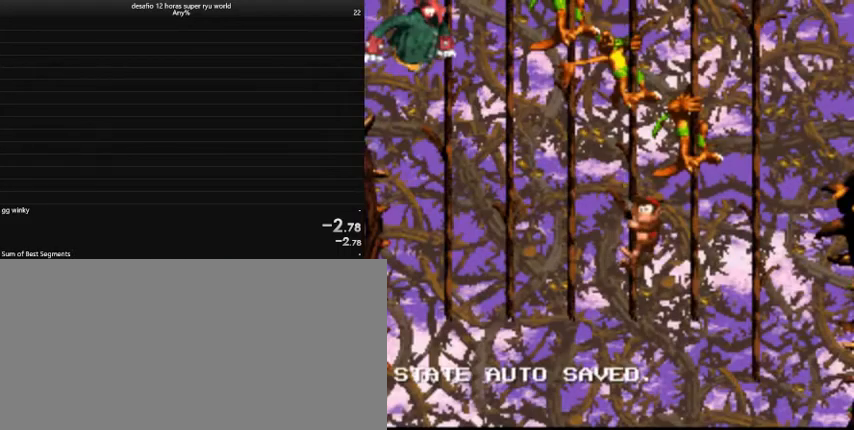
{"keys": ["caps_lock", "right"], "events": []}
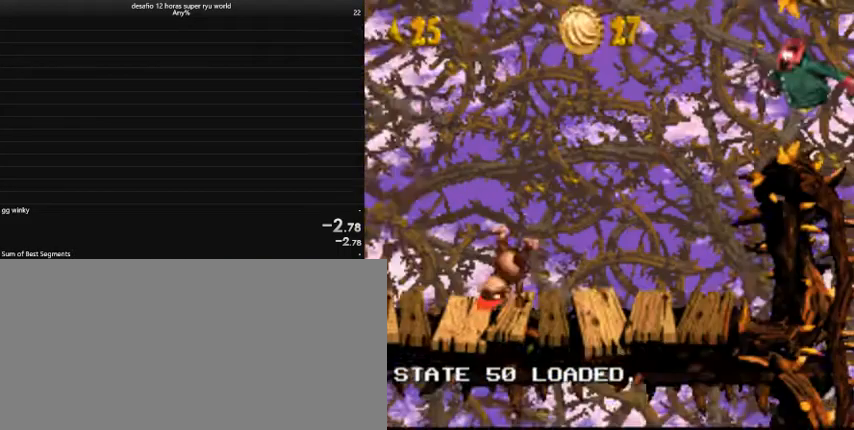
{"keys": ["caps_lock", "comma", "left"], "events": [[100, "right", "up"], [200, "left", "down"], [500, "comma", "down"]]}
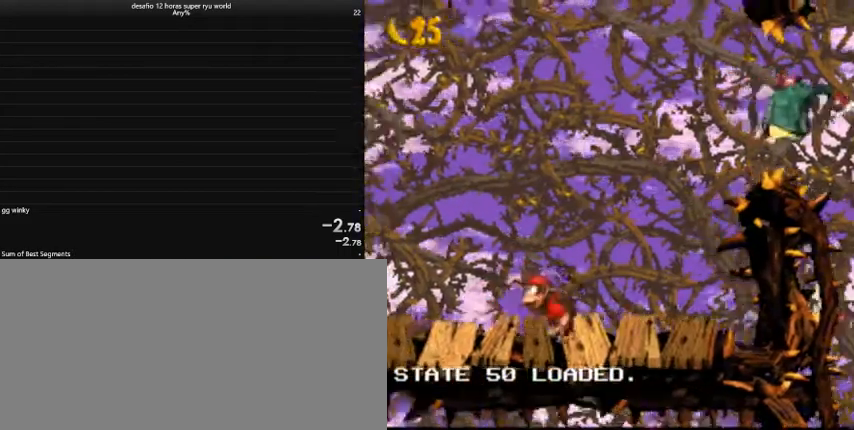
{"keys": ["caps_lock", "left"], "events": [[133, "comma", "up"]]}
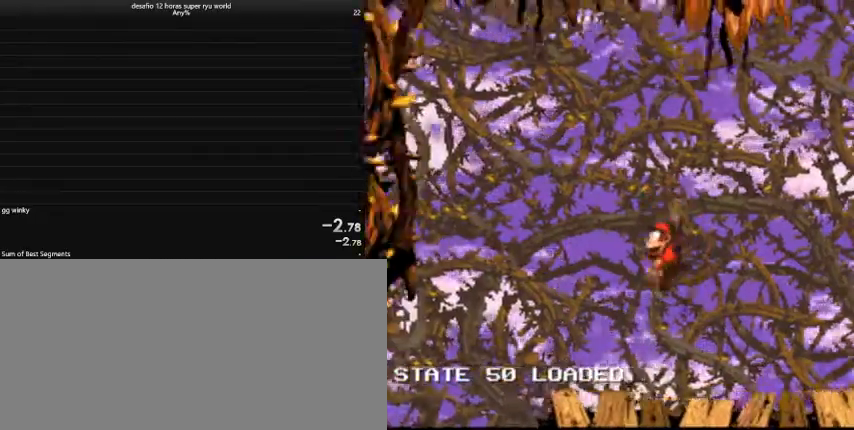
{"keys": ["caps_lock", "comma", "right"], "events": [[233, "comma", "down"], [333, "left", "up"], [433, "right", "down"]]}
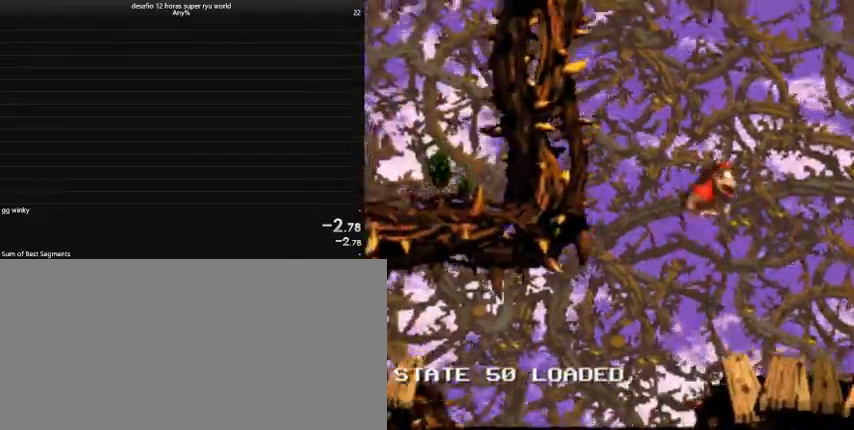
{"keys": ["caps_lock", "right"], "events": [[267, "comma", "up"]]}
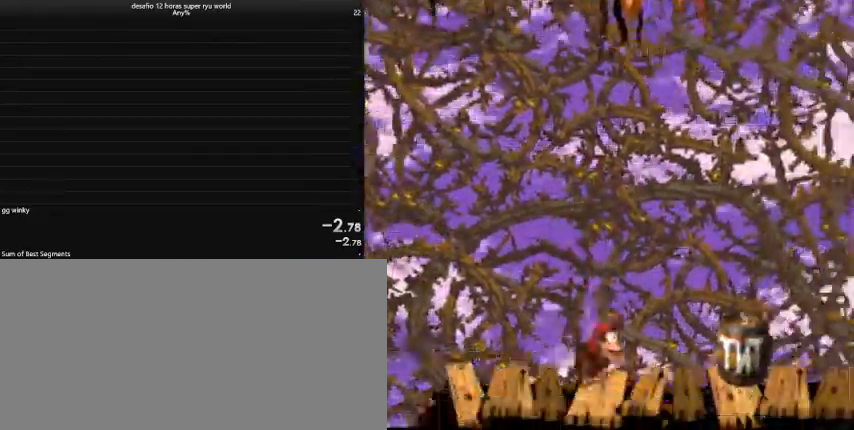
{"keys": ["caps_lock", "right"], "events": [[200, "caps_lock", "up"], [233, "caps_lock", "down"]]}
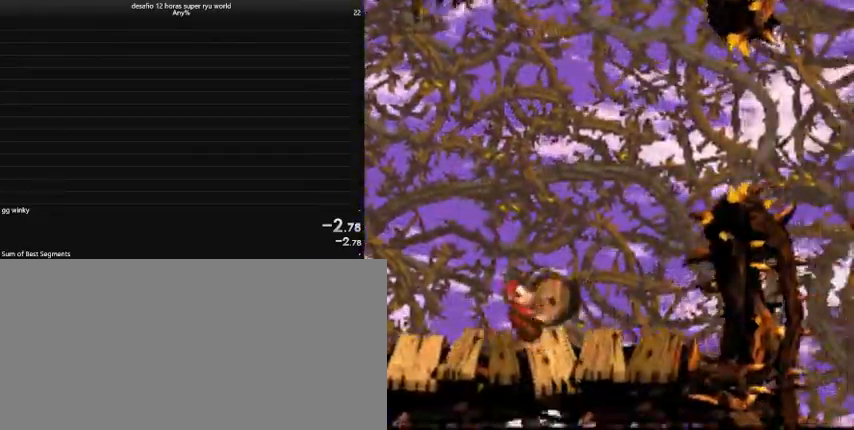
{"keys": ["caps_lock"], "events": [[33, "comma", "down"], [33, "right", "up"], [67, "left", "down"], [433, "left", "up"], [467, "comma", "up"]]}
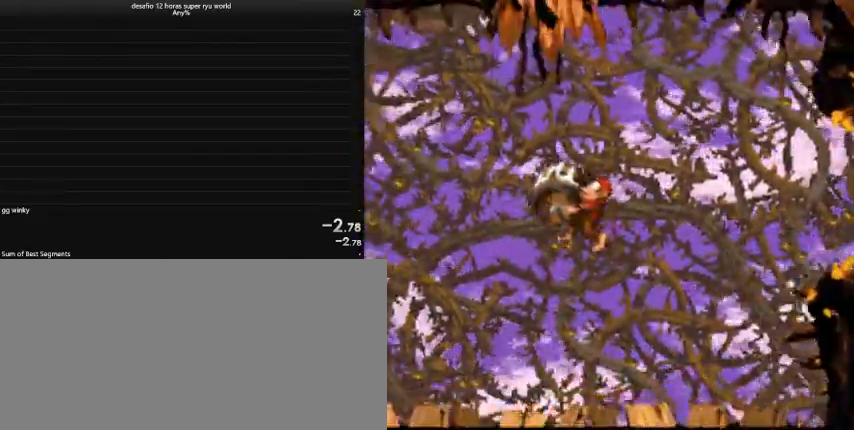
{"keys": ["caps_lock", "comma", "right"], "events": [[33, "right", "down"], [133, "right", "up"], [300, "comma", "down"], [300, "right", "down"]]}
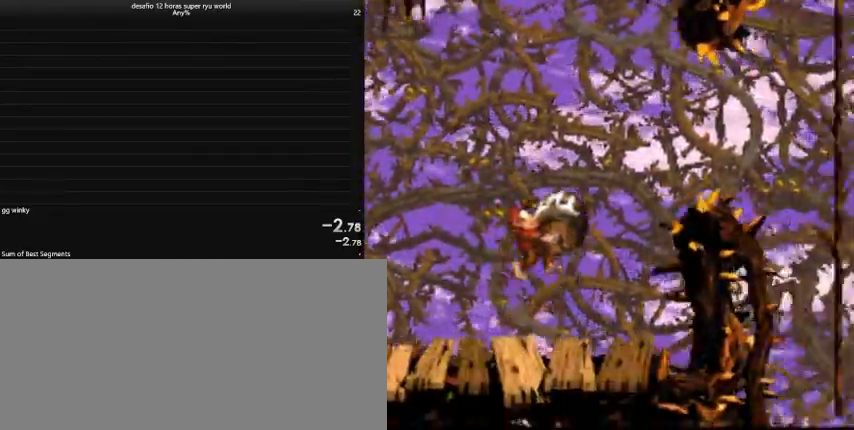
{"keys": ["caps_lock", "left"], "events": [[100, "caps_lock", "up"], [100, "comma", "up"], [133, "caps_lock", "down"], [133, "right", "up"], [300, "left", "down"]]}
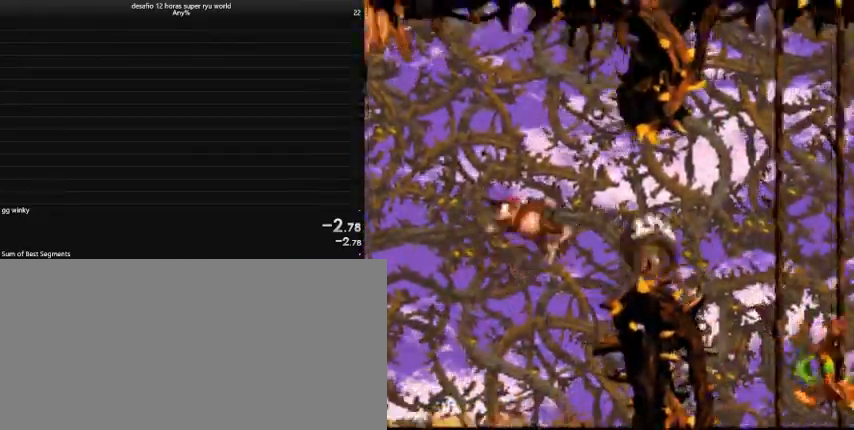
{"keys": ["caps_lock", "left"], "events": []}
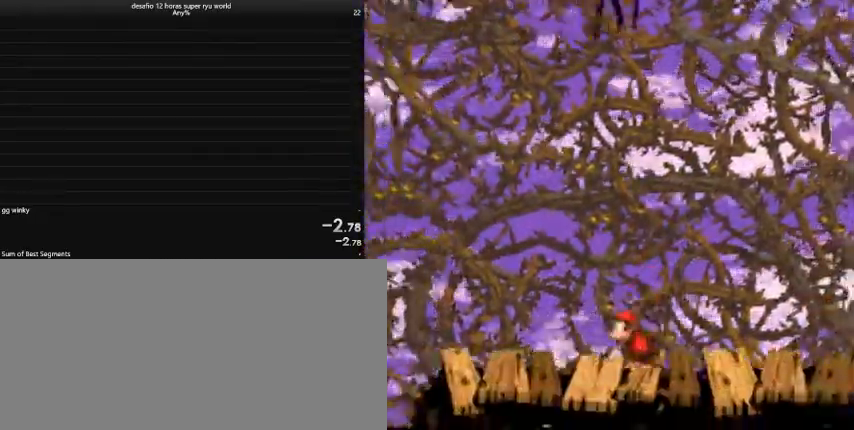
{"keys": ["caps_lock"], "events": [[133, "caps_lock", "up"], [200, "caps_lock", "down"], [367, "comma", "down"], [367, "left", "up"], [467, "comma", "up"]]}
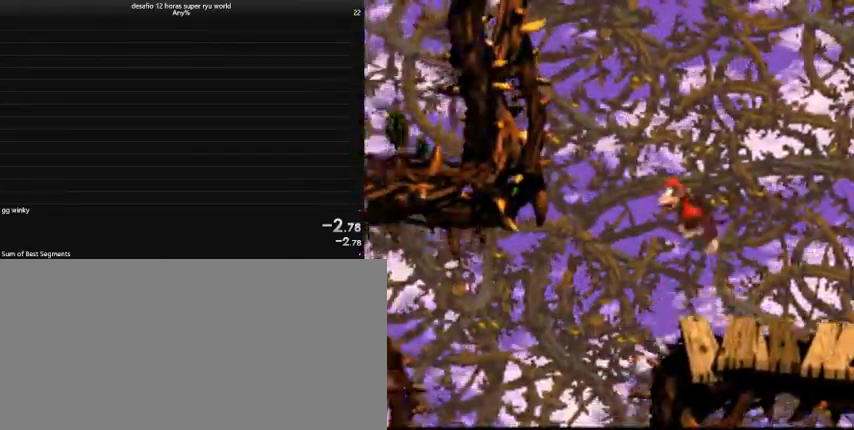
{"keys": ["caps_lock", "right"], "events": [[33, "right", "down"]]}
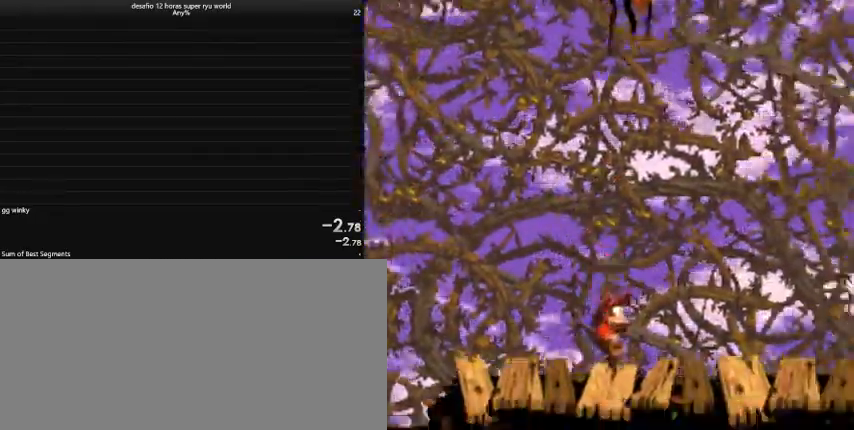
{"keys": ["caps_lock", "comma", "right"], "events": [[67, "caps_lock", "up"], [133, "caps_lock", "down"], [400, "comma", "down"]]}
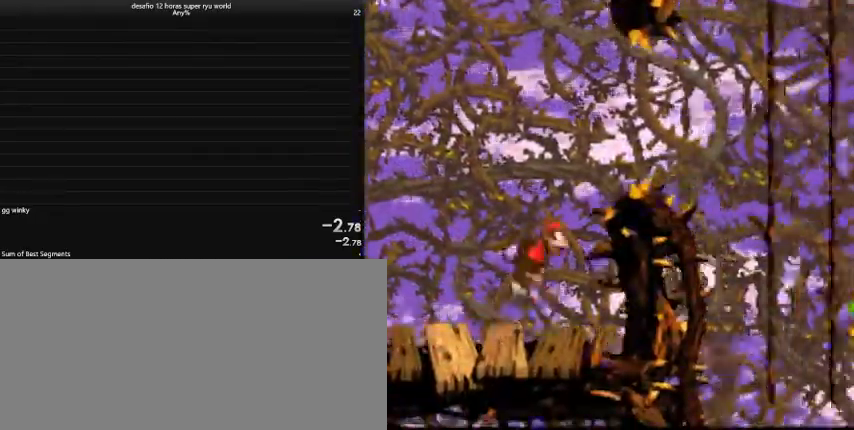
{"keys": ["caps_lock", "down", "right"], "events": [[200, "comma", "up"], [400, "down", "down"]]}
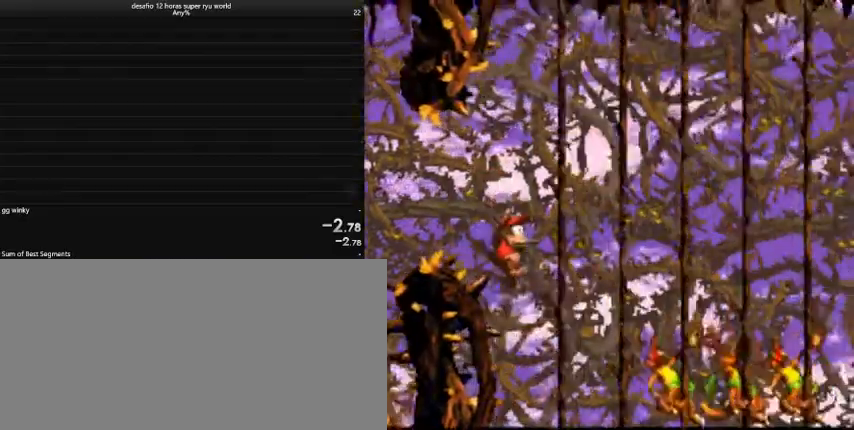
{"keys": ["caps_lock", "down", "right"], "events": []}
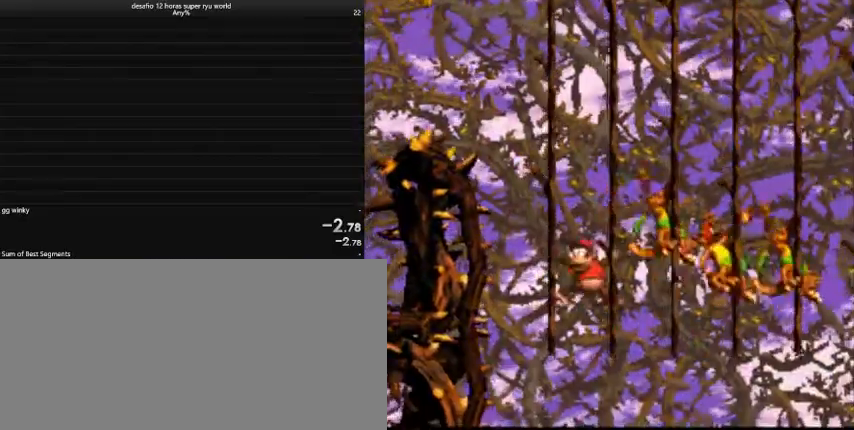
{"keys": ["caps_lock", "right"], "events": [[100, "down", "up"]]}
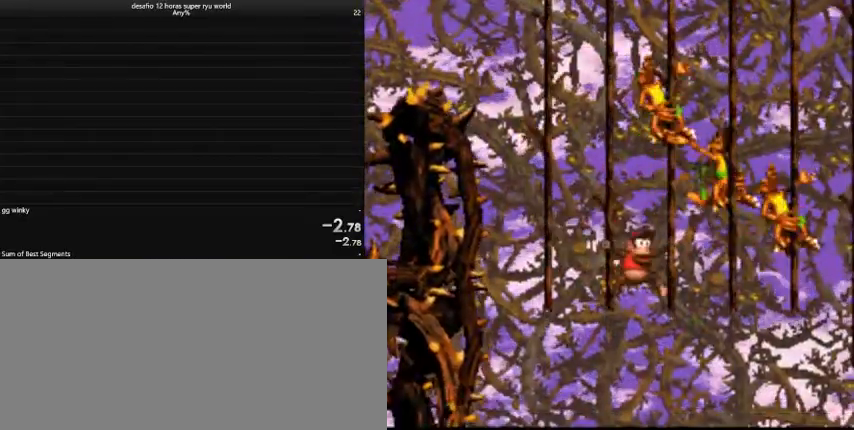
{"keys": ["caps_lock", "right"], "events": []}
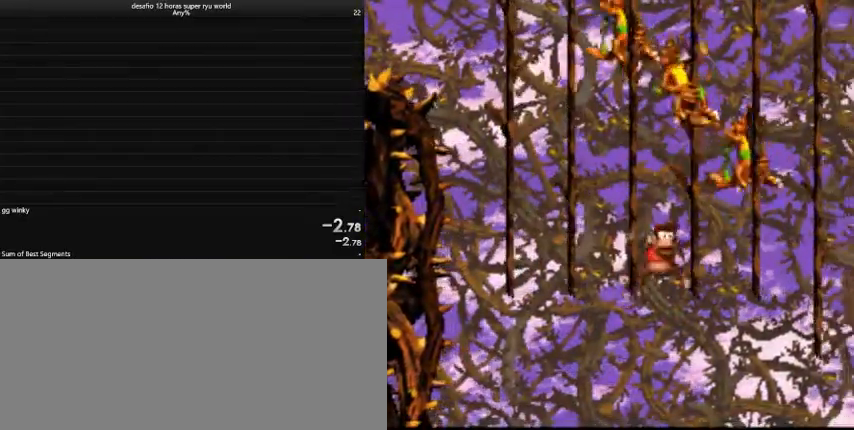
{"keys": ["caps_lock", "right"], "events": []}
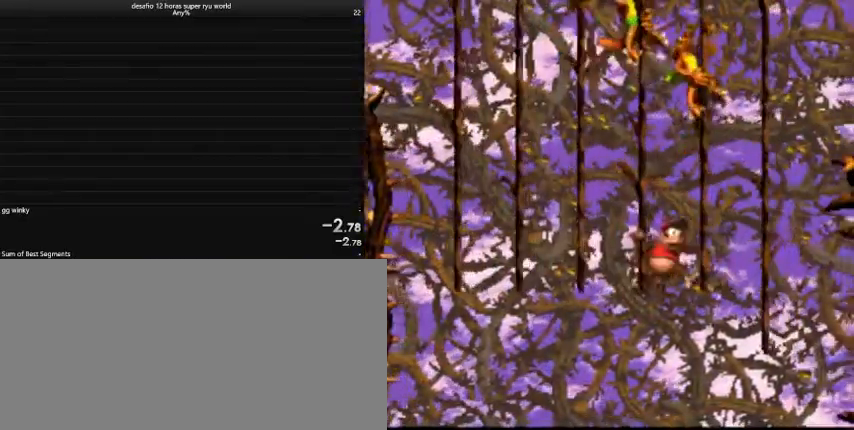
{"keys": ["caps_lock", "right"], "events": []}
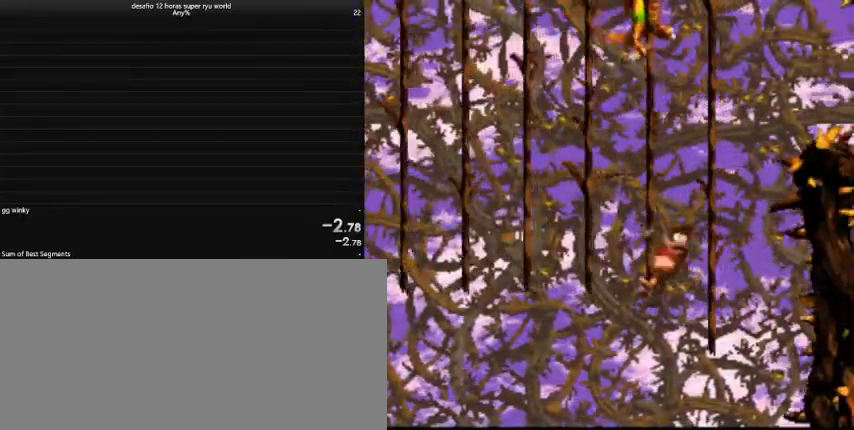
{"keys": ["caps_lock", "right"], "events": []}
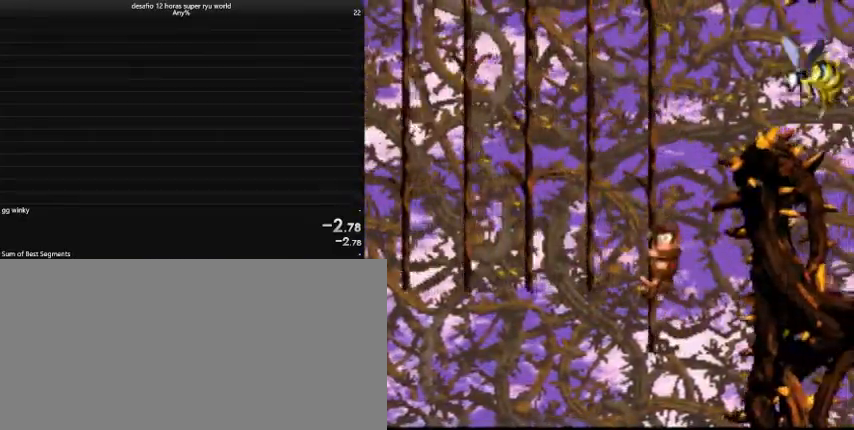
{"keys": ["caps_lock", "comma", "right"], "events": [[400, "comma", "down"]]}
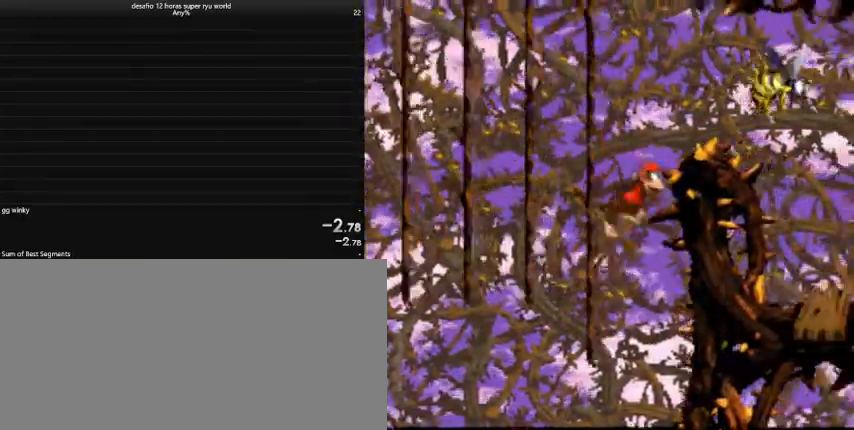
{"keys": ["caps_lock", "right"], "events": [[367, "comma", "up"]]}
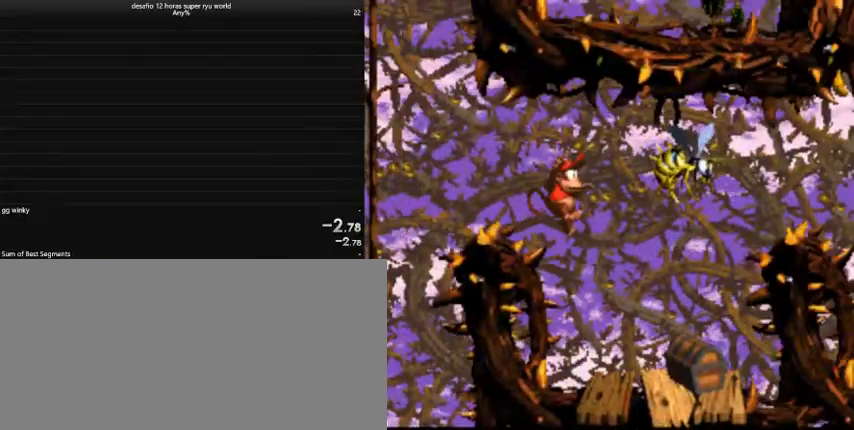
{"keys": ["caps_lock", "right"], "events": []}
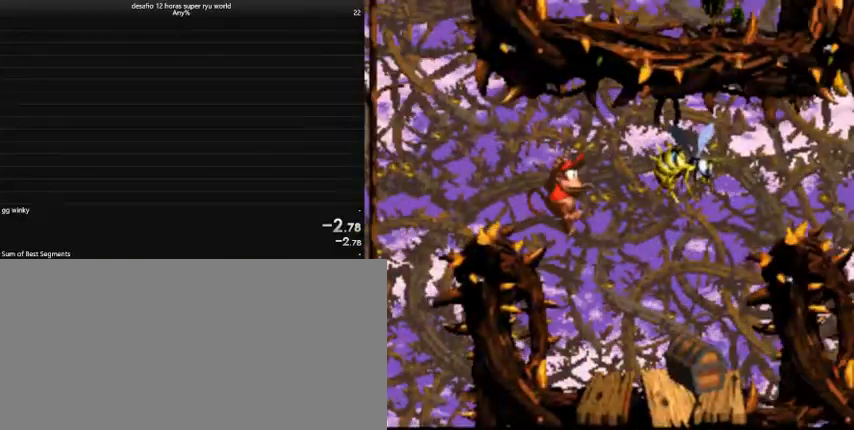
{"keys": ["caps_lock", "comma", "right"], "events": [[500, "comma", "down"]]}
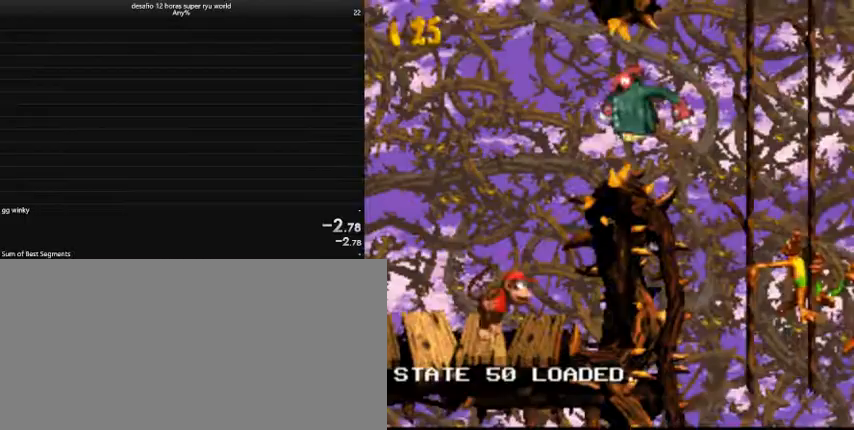
{"keys": ["caps_lock", "right"], "events": [[67, "comma", "up"]]}
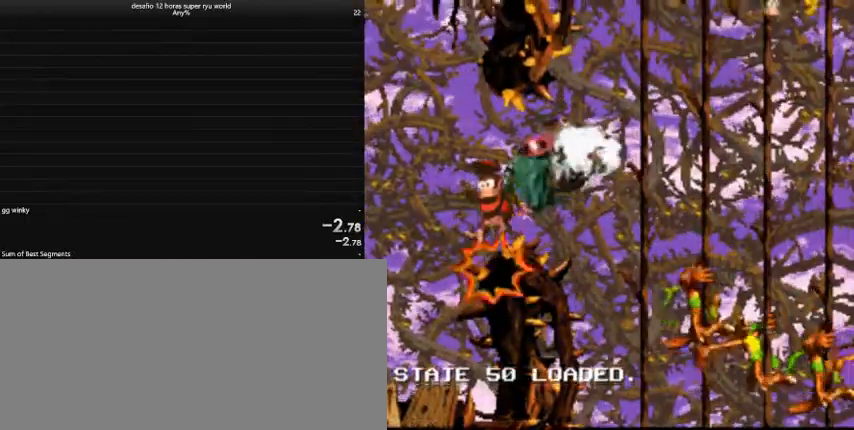
{"keys": ["caps_lock", "right"], "events": []}
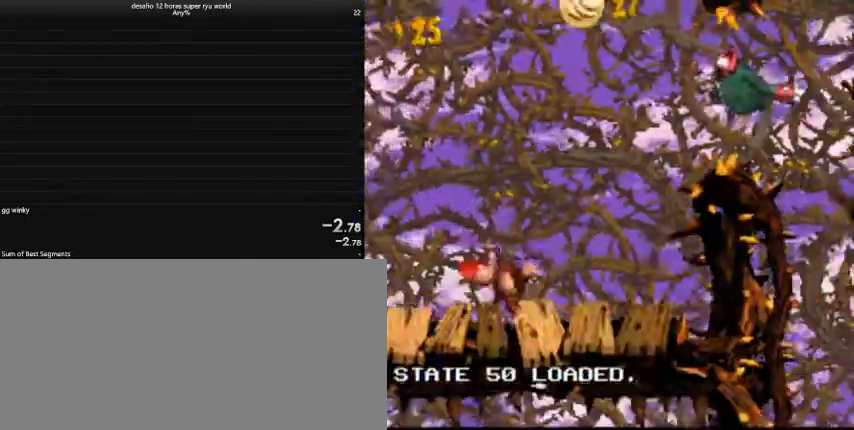
{"keys": ["caps_lock", "right"], "events": [[167, "comma", "down"], [267, "comma", "up"]]}
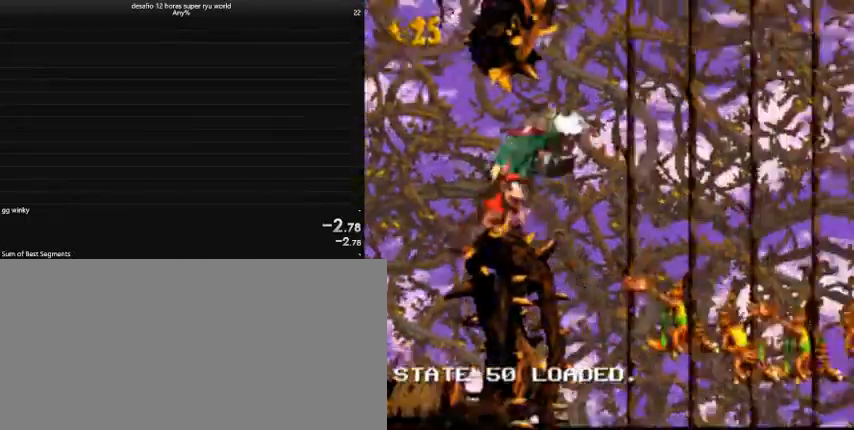
{"keys": ["caps_lock", "down", "right"], "events": [[100, "down", "down"]]}